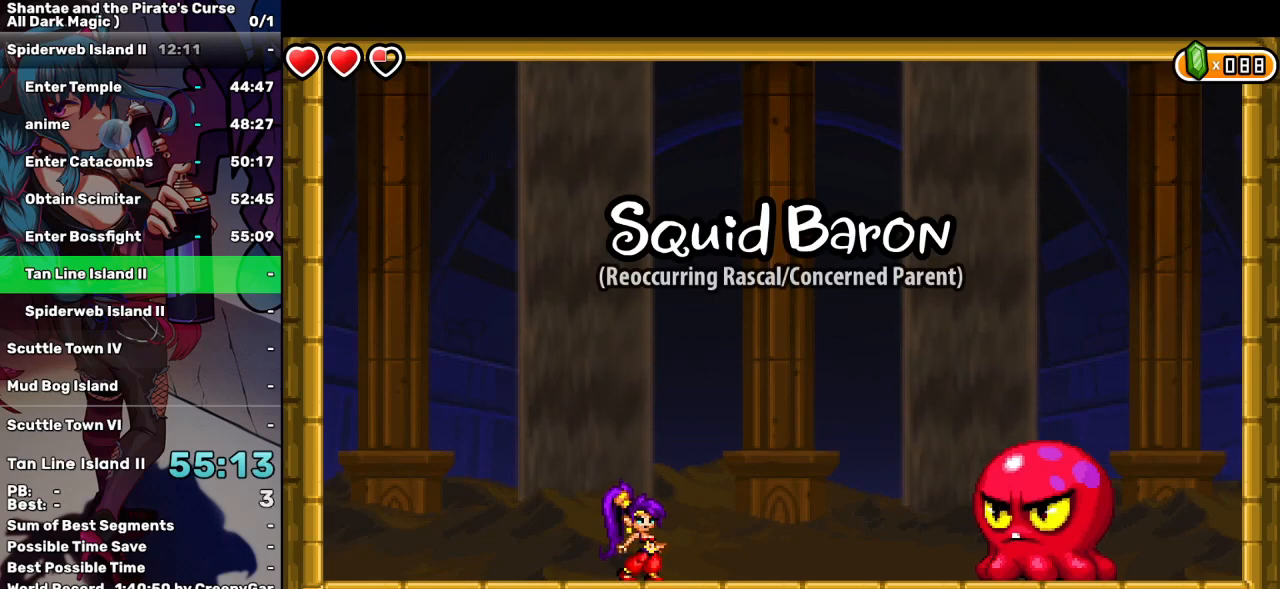
Gameplay with keyboard; each line is a JSON object with the keys held at the frame after it. "events" lists presses ("down") and releases ("up") of "a", "d", "down", "e", "escape", "left", "p", "q", "r", "right", "s", "space", "t", "tab", "up" and "w" between this image and that frame as [ms after this image, input, new state], when the widget could be followed in between. No other keys are recorded. Mouse input is not recorded.
{"keys": [], "events": [[50, "tab", "down"], [167, "tab", "up"], [200, "tab", "down"], [300, "tab", "up"], [384, "tab", "down"], [434, "tab", "up"]]}
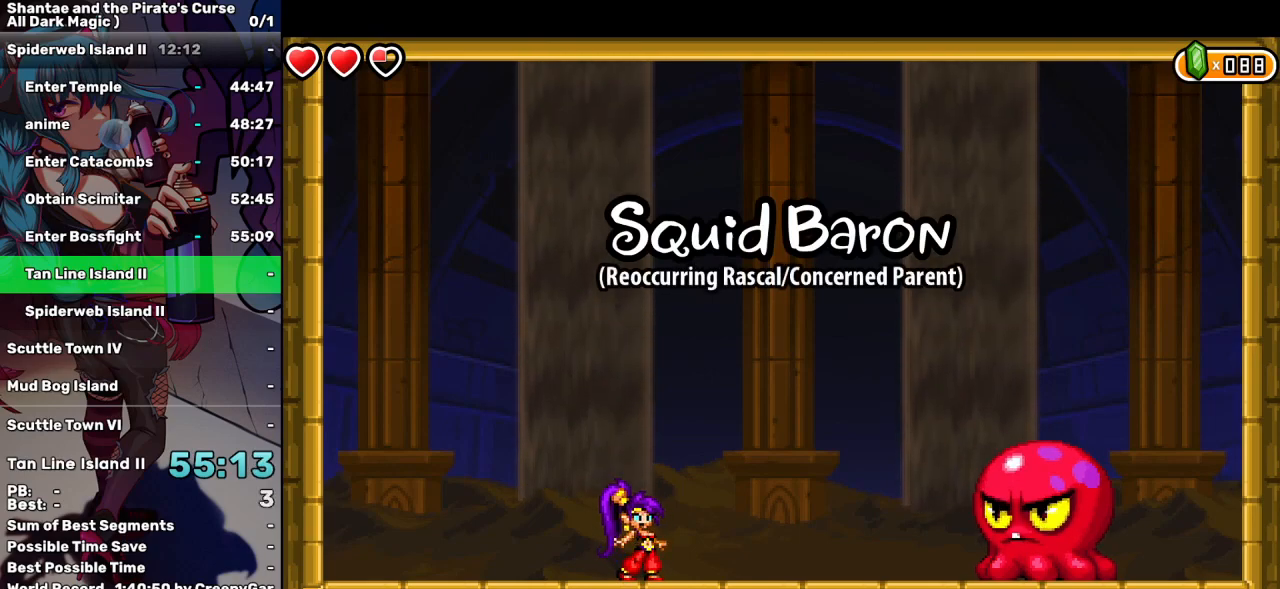
{"keys": ["tab"], "events": [[17, "tab", "down"], [67, "tab", "up"], [167, "tab", "down"], [250, "tab", "up"], [300, "tab", "down"], [417, "tab", "up"], [500, "tab", "down"]]}
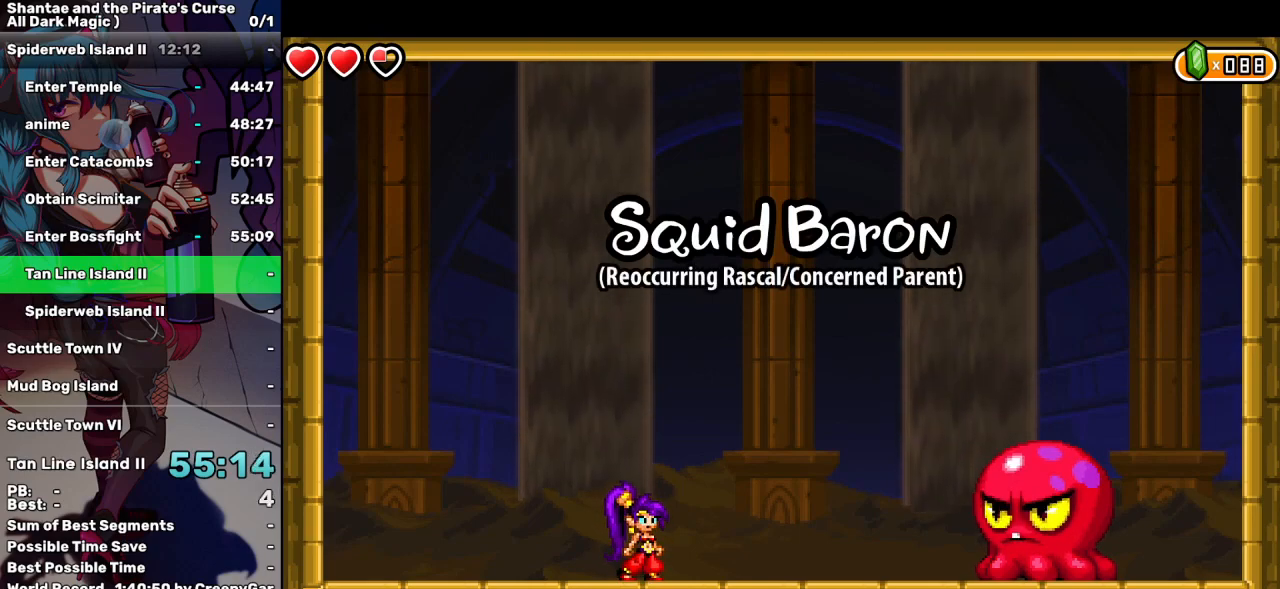
{"keys": [], "events": [[34, "tab", "up"], [134, "tab", "down"], [217, "tab", "up"]]}
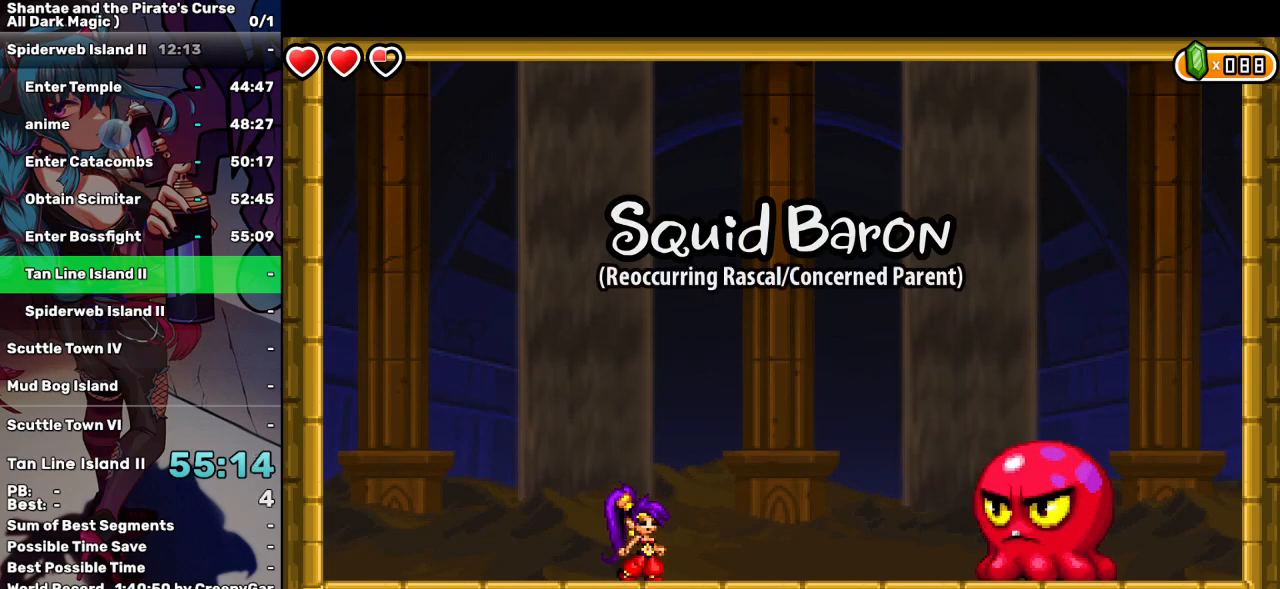
{"keys": [], "events": []}
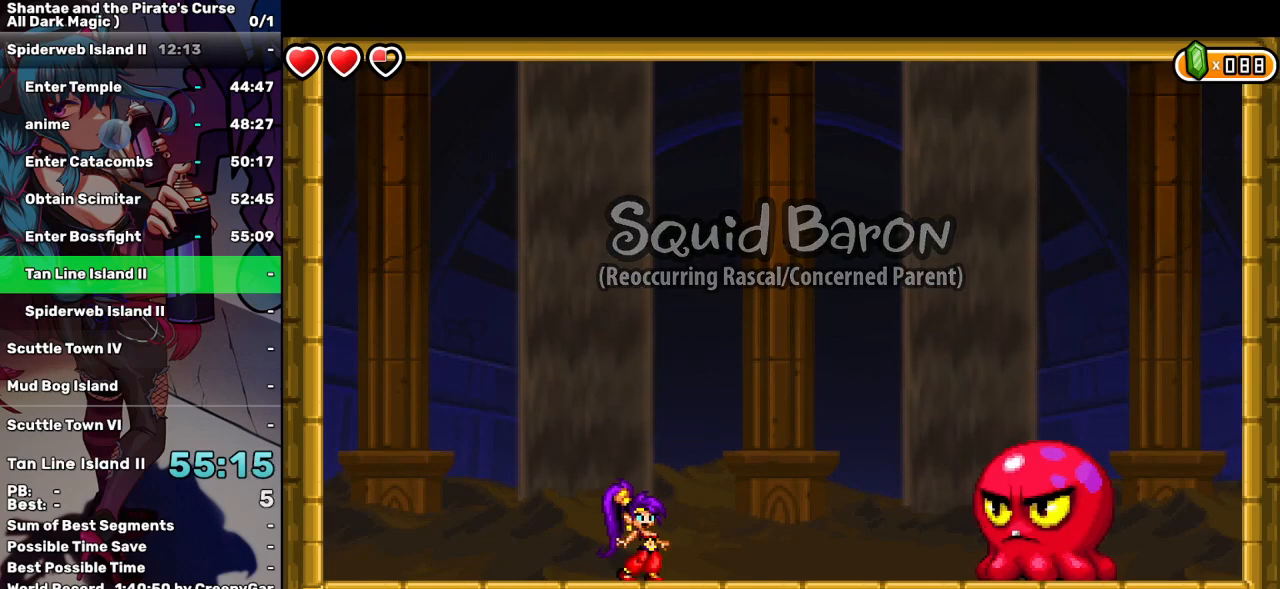
{"keys": [], "events": []}
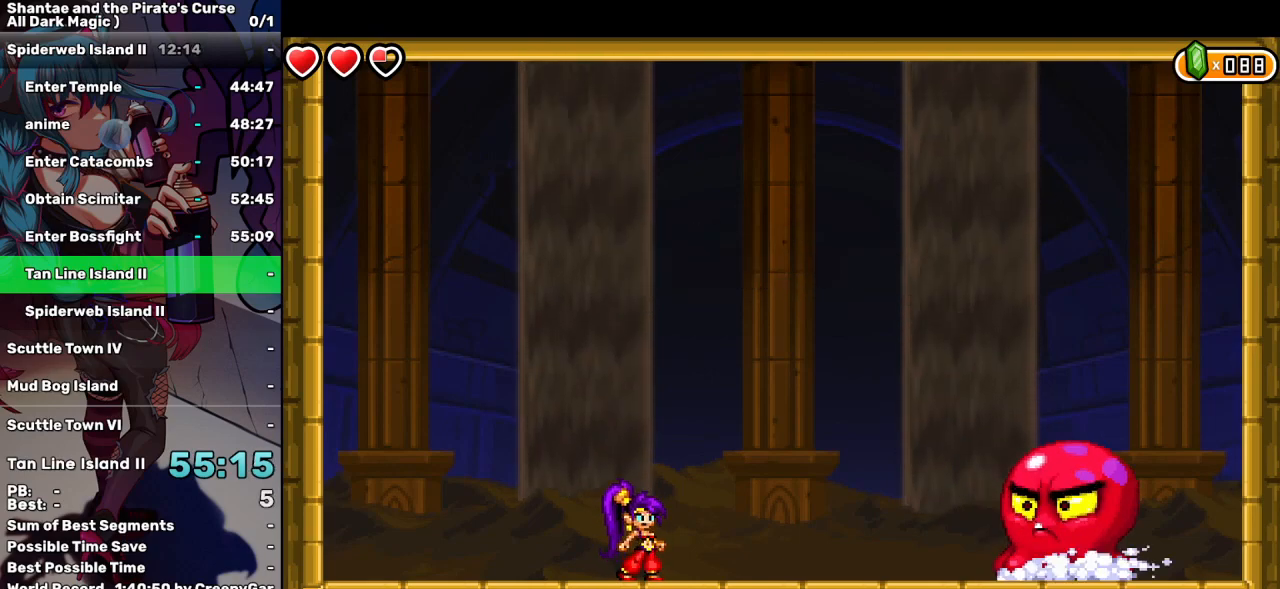
{"keys": [], "events": [[267, "e", "down"], [367, "e", "up"], [367, "right", "down"], [467, "right", "up"]]}
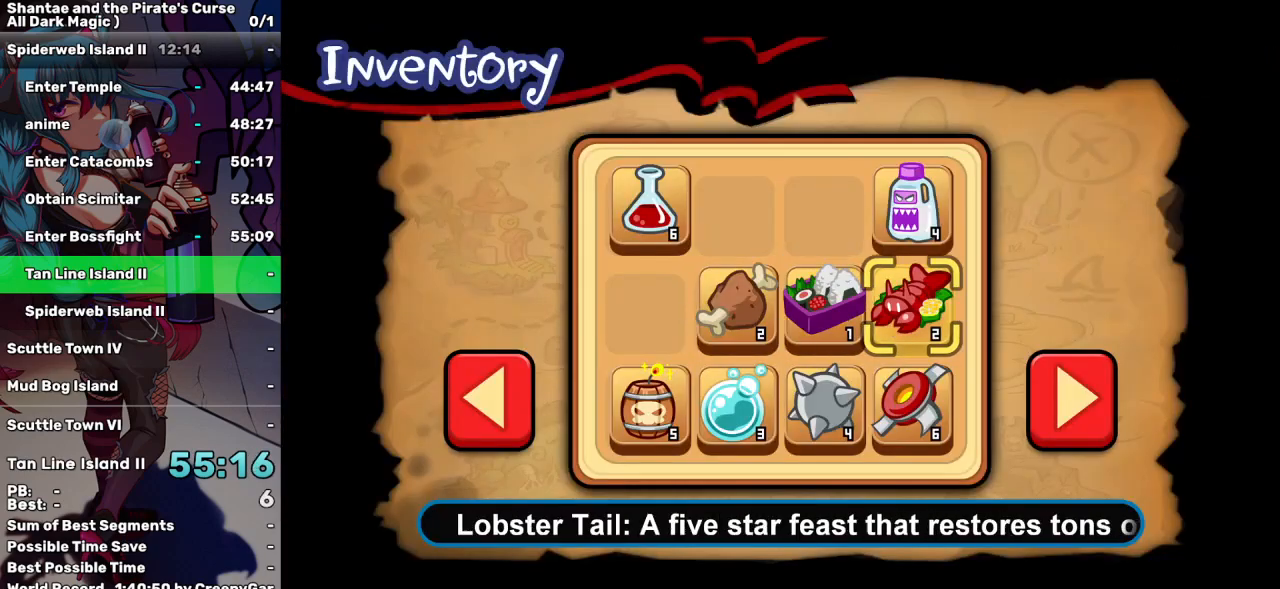
{"keys": [], "events": [[50, "right", "down"], [100, "right", "up"], [234, "up", "down"], [334, "up", "up"]]}
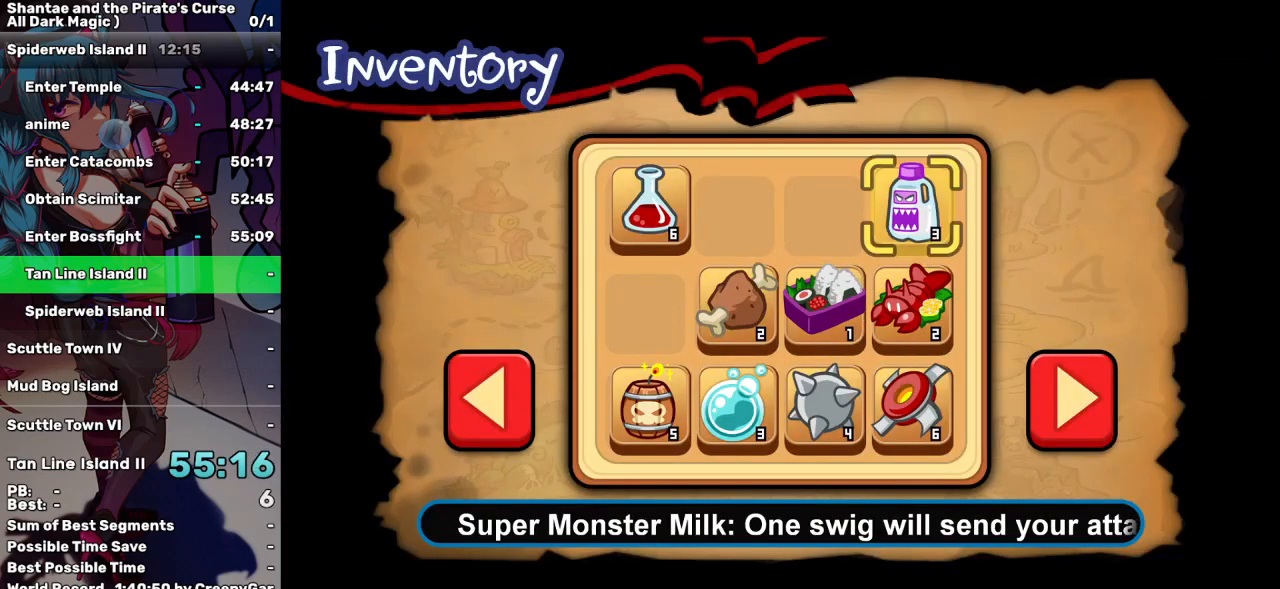
{"keys": [], "events": [[117, "up", "down"], [200, "up", "up"], [400, "e", "down"], [484, "e", "up"]]}
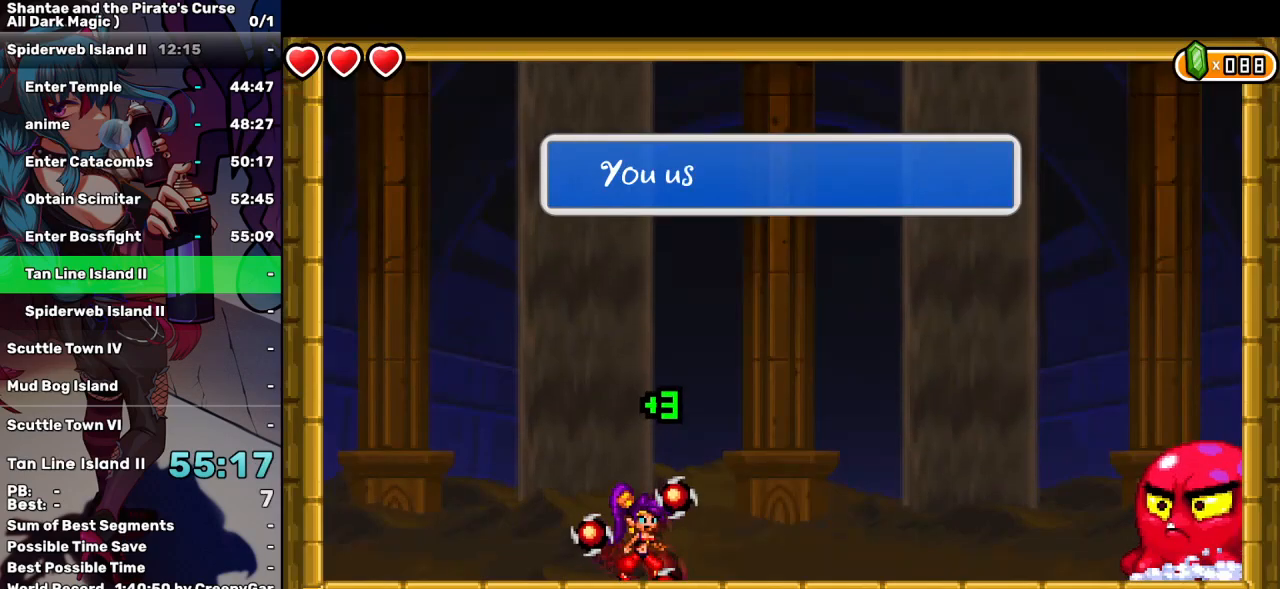
{"keys": ["left", "s", "up"], "events": [[367, "up", "down"], [467, "left", "down"], [467, "s", "down"]]}
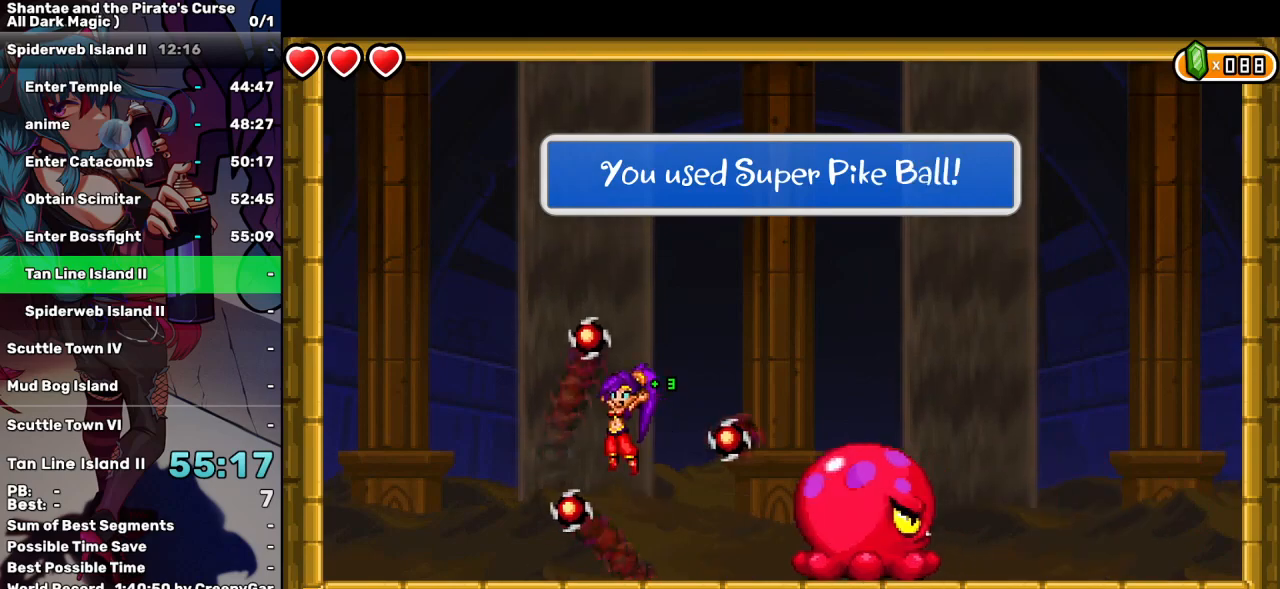
{"keys": ["s"], "events": [[50, "up", "up"], [100, "left", "up"]]}
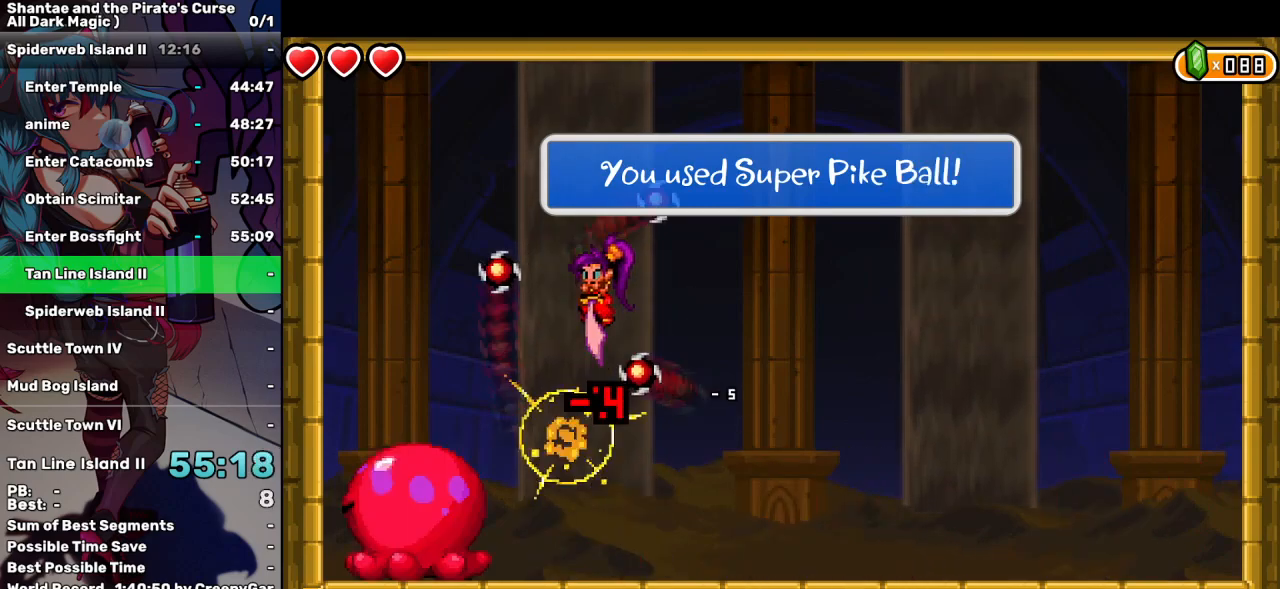
{"keys": [], "events": [[484, "s", "up"]]}
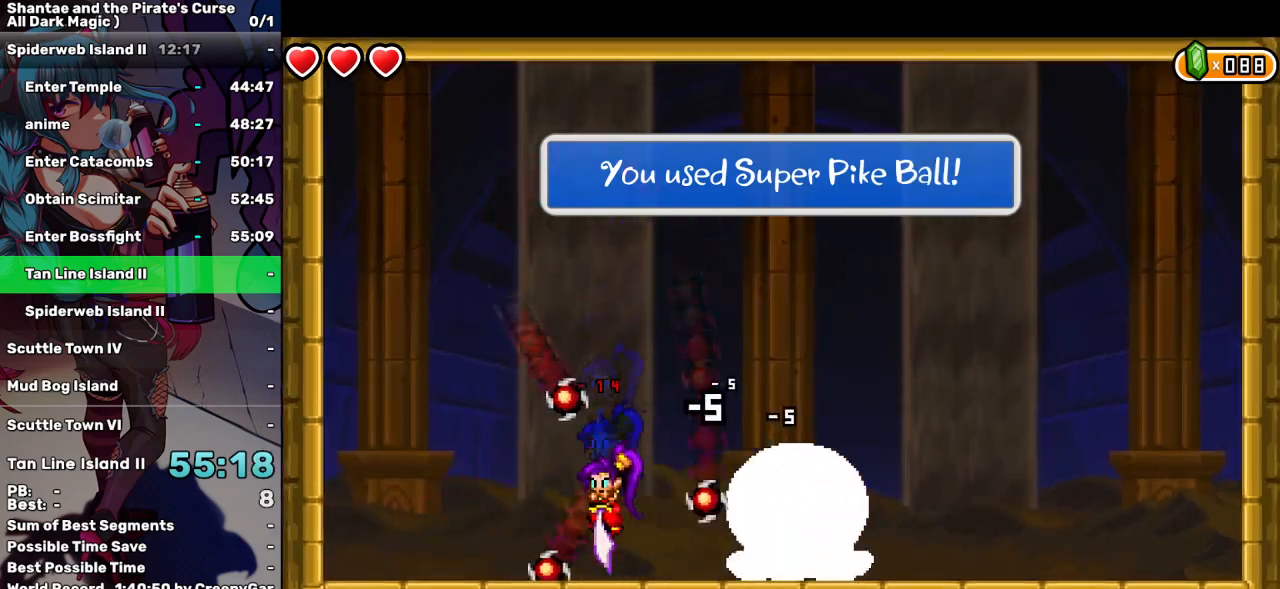
{"keys": ["right", "up"], "events": [[417, "up", "down"], [467, "right", "down"]]}
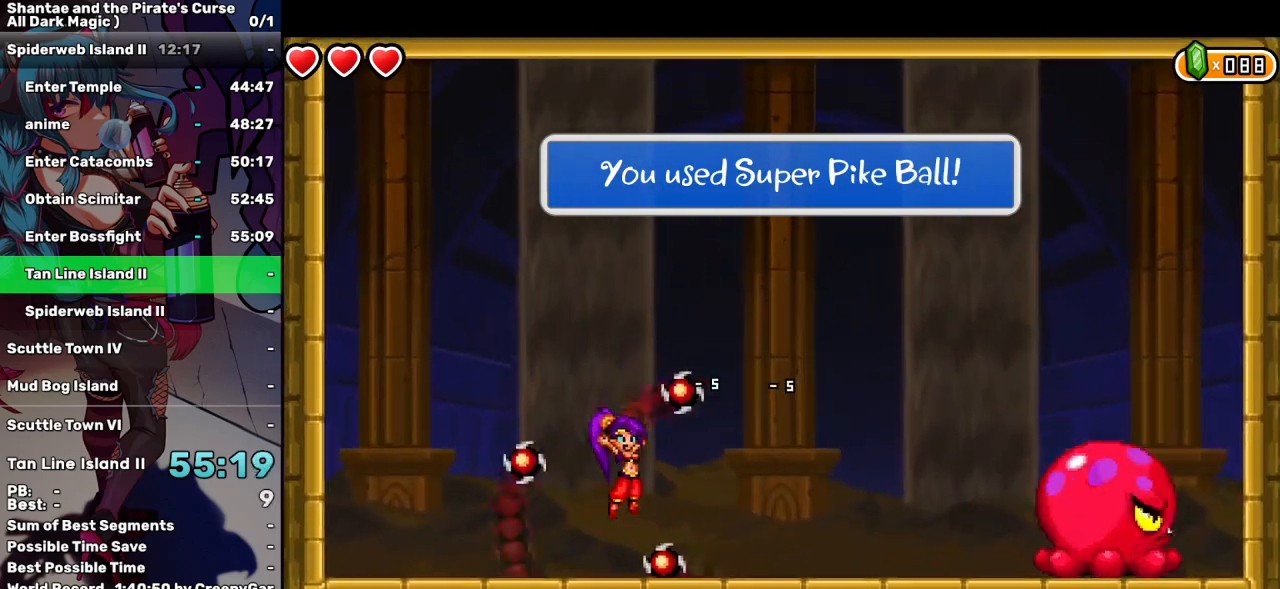
{"keys": ["left"], "events": [[384, "left", "down"], [434, "right", "up"], [434, "up", "up"]]}
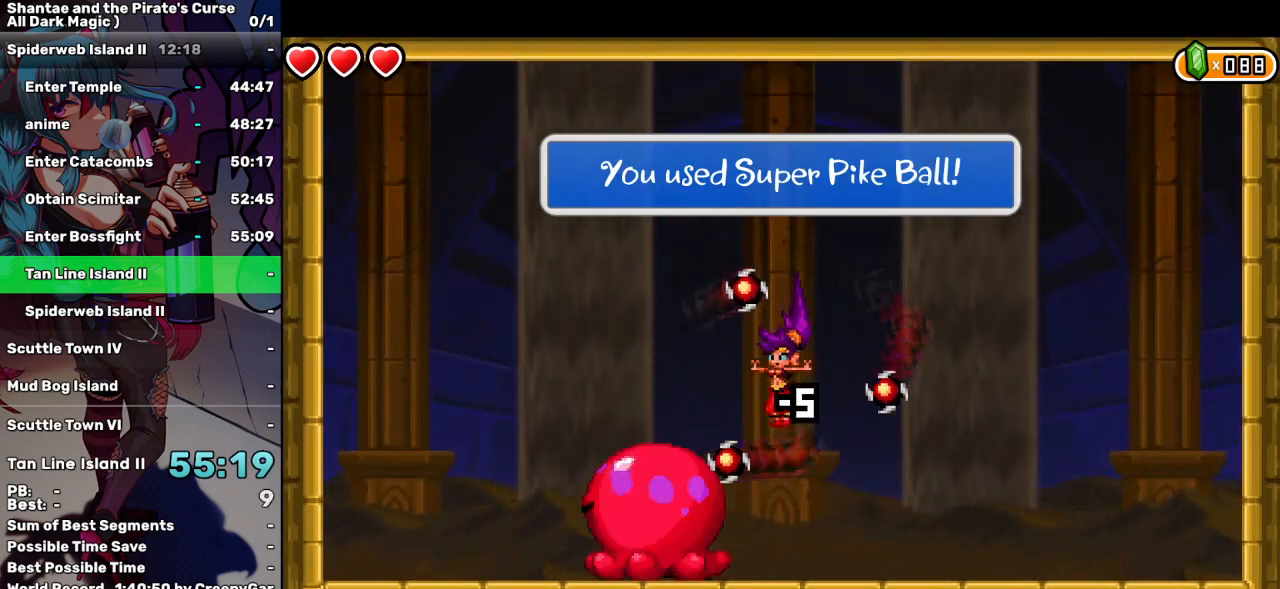
{"keys": ["d", "left"], "events": [[450, "d", "down"]]}
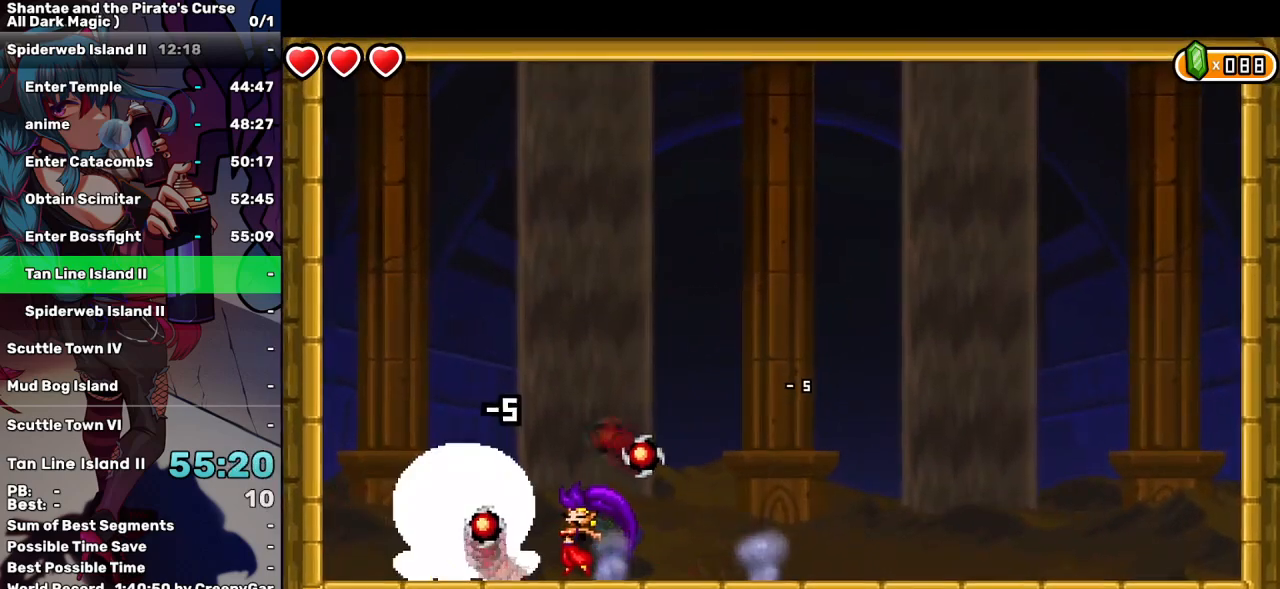
{"keys": ["d"], "events": [[34, "left", "up"], [84, "d", "up"], [134, "d", "down"], [217, "d", "up"], [267, "d", "down"], [367, "d", "up"], [417, "d", "down"]]}
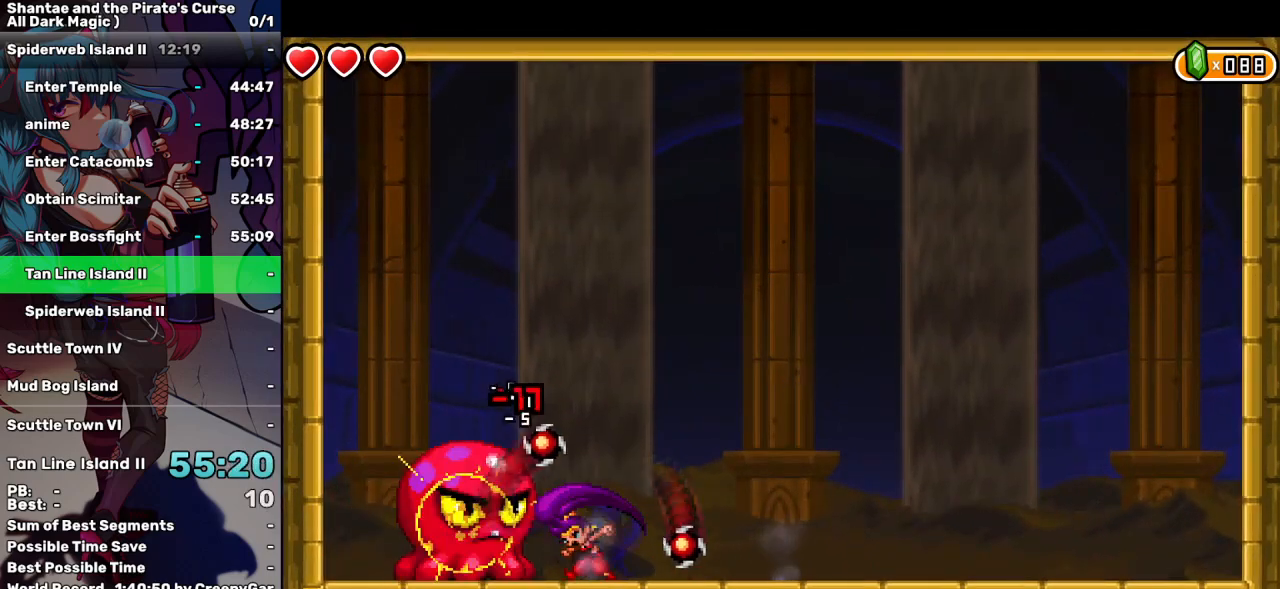
{"keys": ["d"], "events": [[100, "d", "up"], [150, "d", "down"], [250, "d", "up"], [284, "d", "down"], [384, "d", "up"], [434, "d", "down"]]}
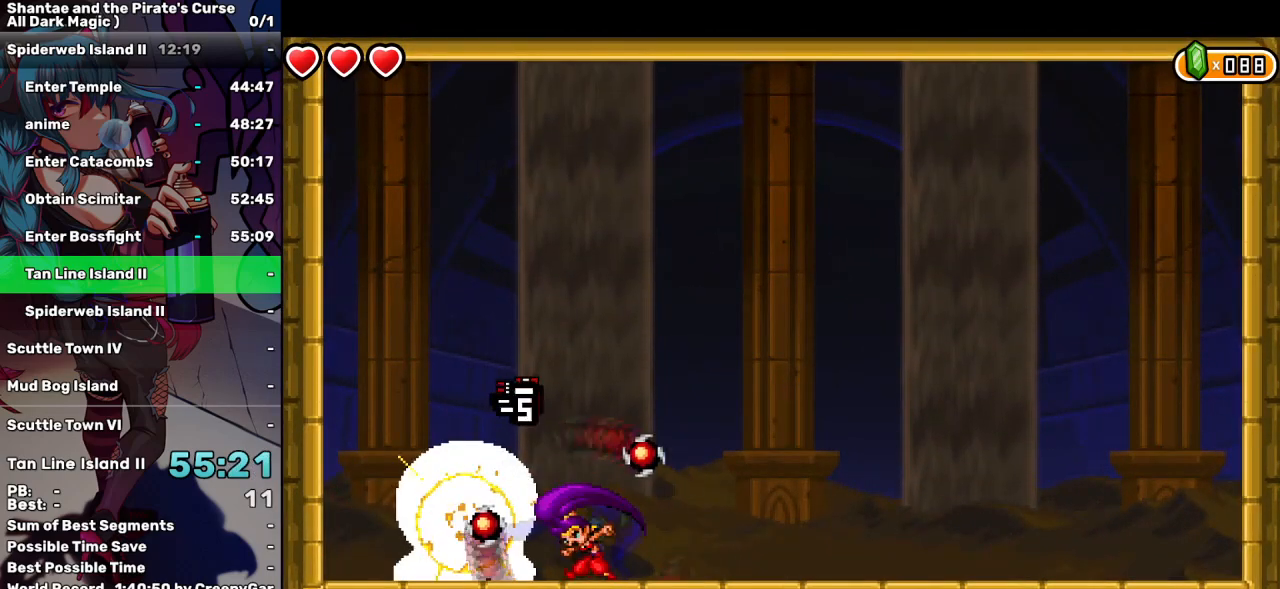
{"keys": ["d"], "events": [[17, "d", "up"], [67, "d", "down"], [250, "d", "up"], [300, "d", "down"], [400, "d", "up"], [450, "d", "down"]]}
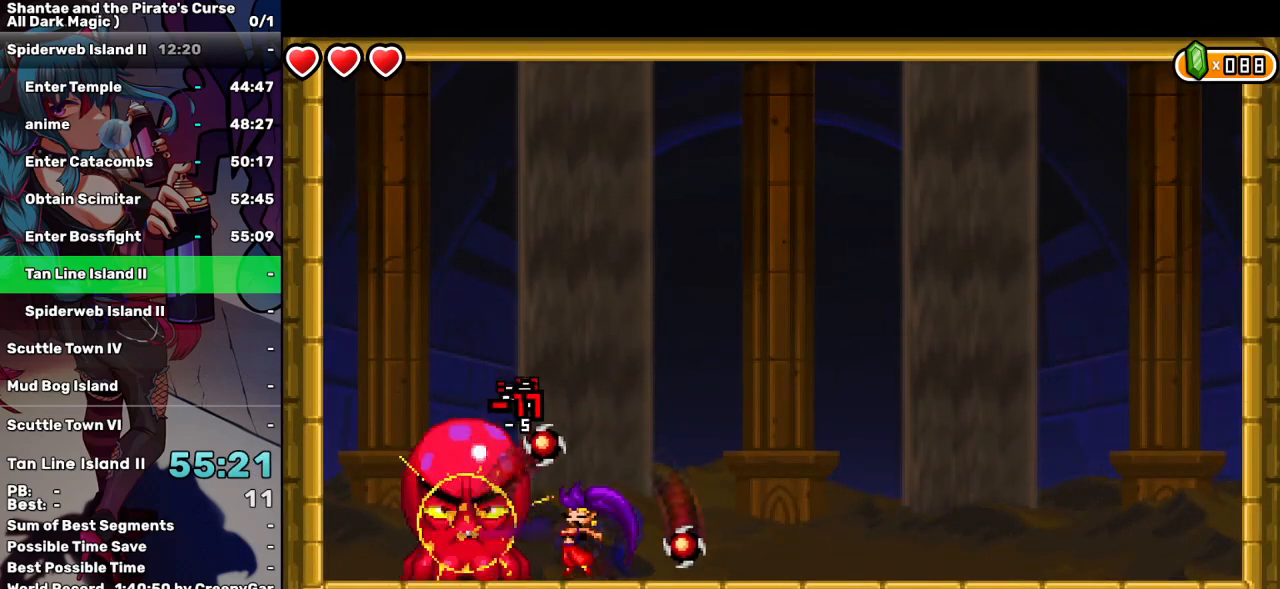
{"keys": [], "events": [[34, "d", "up"], [84, "d", "down"], [184, "d", "up"], [234, "d", "down"], [317, "d", "up"]]}
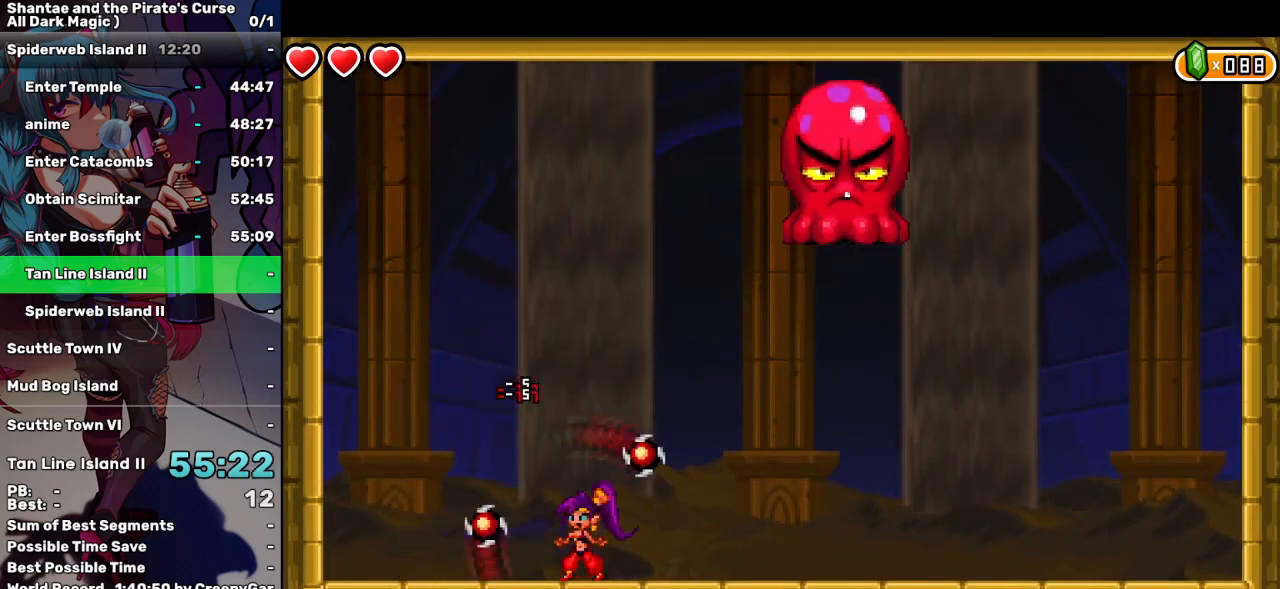
{"keys": ["right", "up"], "events": [[150, "up", "down"], [284, "right", "down"]]}
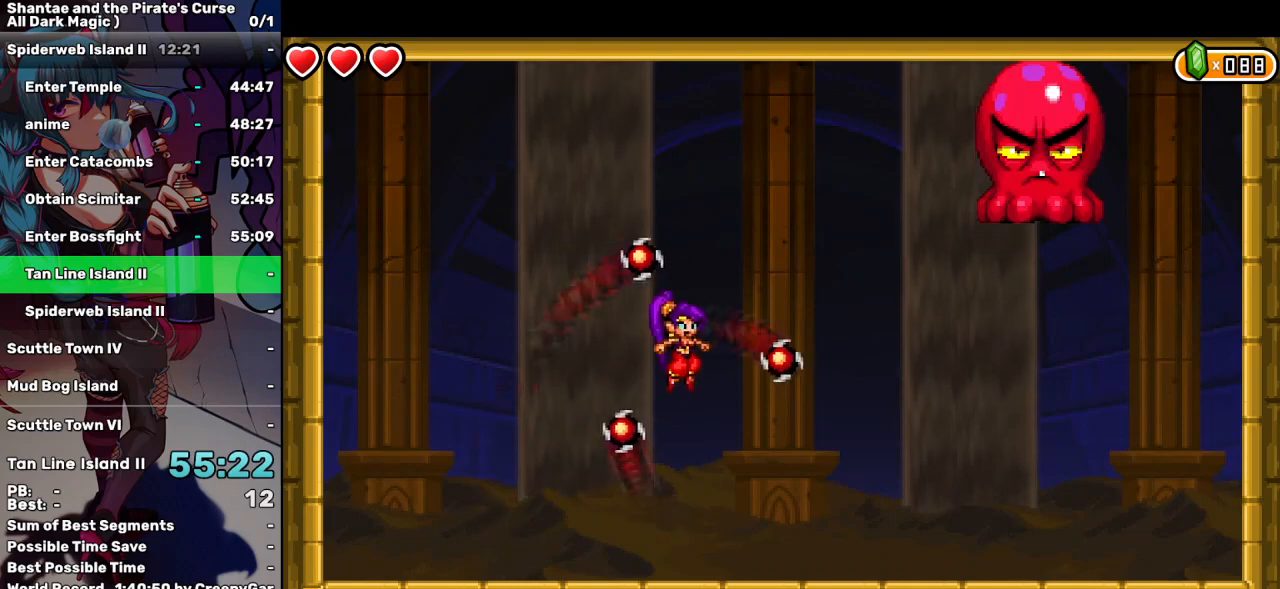
{"keys": ["right"], "events": [[17, "q", "down"], [17, "up", "up"], [400, "q", "up"]]}
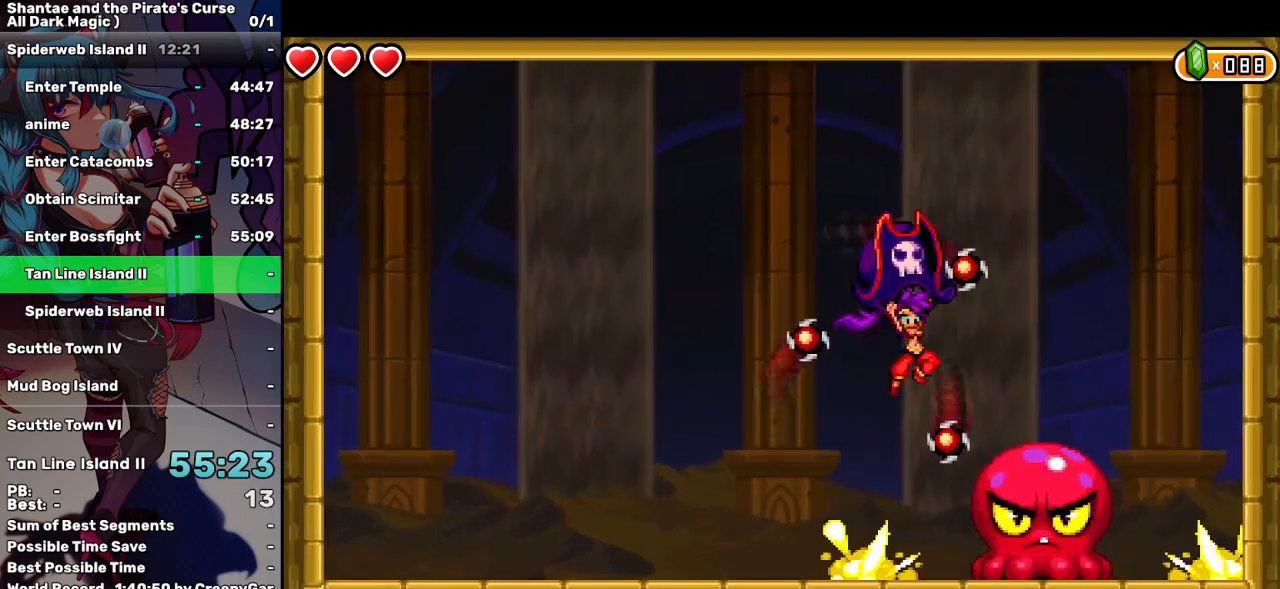
{"keys": ["d"], "events": [[34, "d", "down"], [34, "right", "up"], [134, "d", "up"], [184, "d", "down"], [267, "d", "up"], [367, "d", "down"], [417, "d", "up"], [467, "d", "down"]]}
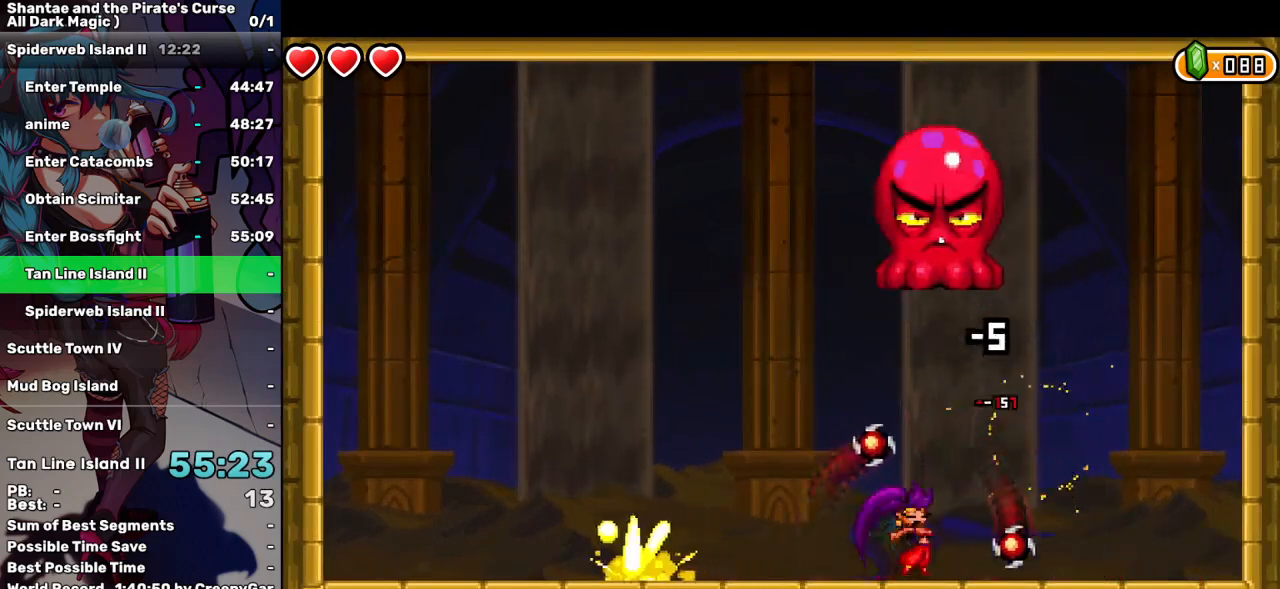
{"keys": ["right"], "events": [[50, "d", "up"], [234, "right", "down"]]}
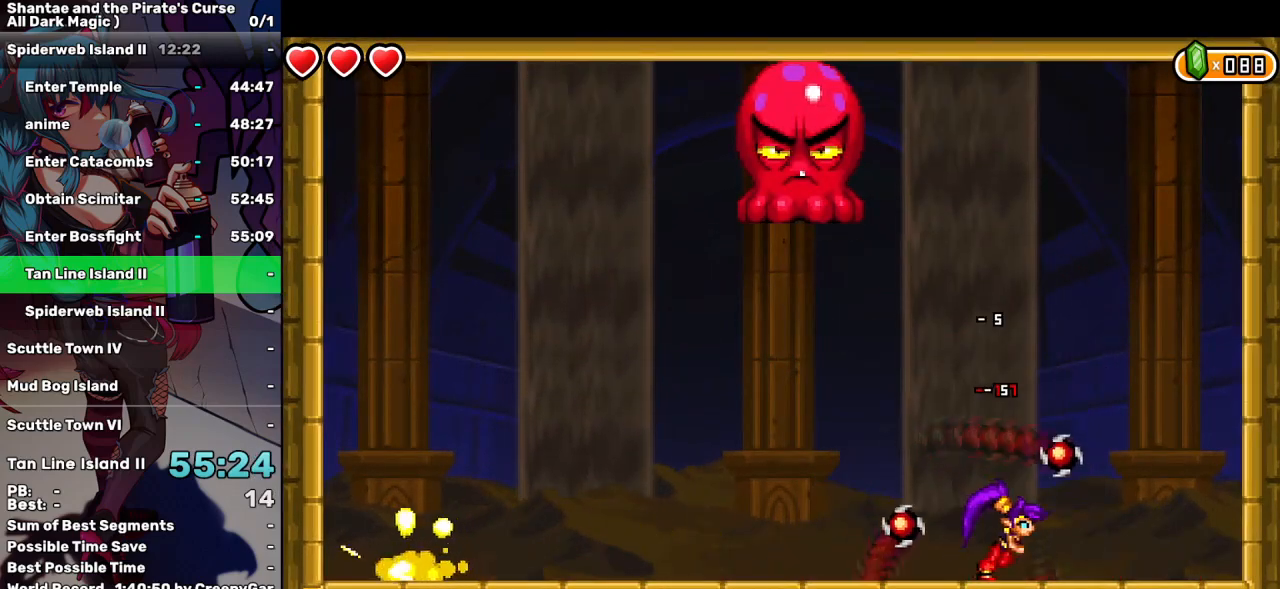
{"keys": [], "events": [[17, "right", "up"], [17, "up", "down"], [117, "left", "down"], [217, "up", "up"], [250, "left", "up"], [350, "left", "down"], [400, "d", "down"], [400, "left", "up"], [484, "d", "up"]]}
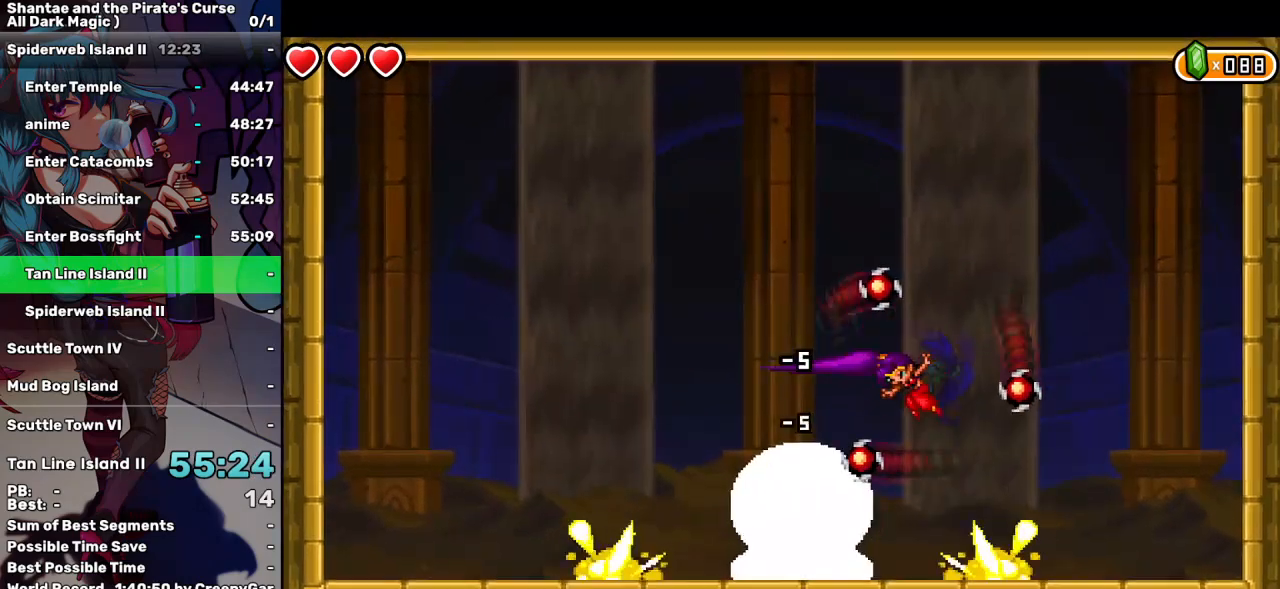
{"keys": [], "events": [[34, "d", "down"], [134, "d", "up"], [134, "left", "down"], [184, "left", "up"], [217, "d", "down"], [317, "d", "up"], [367, "d", "down"], [467, "d", "up"]]}
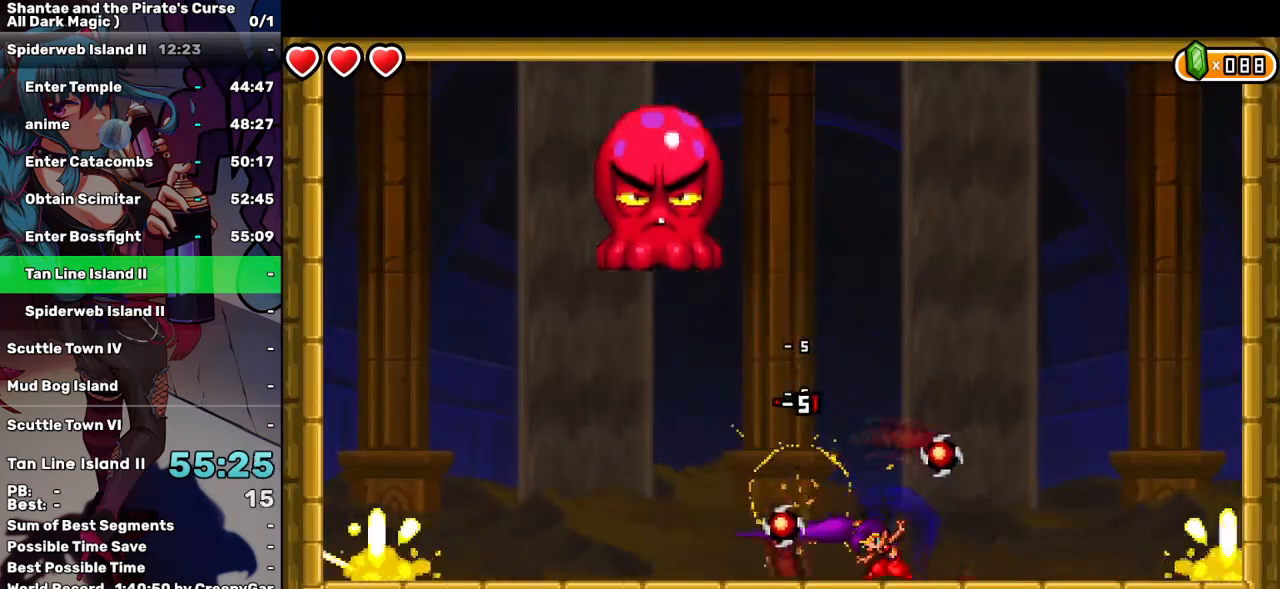
{"keys": ["left", "up"], "events": [[17, "d", "down"], [100, "d", "up"], [250, "left", "down"], [334, "up", "down"]]}
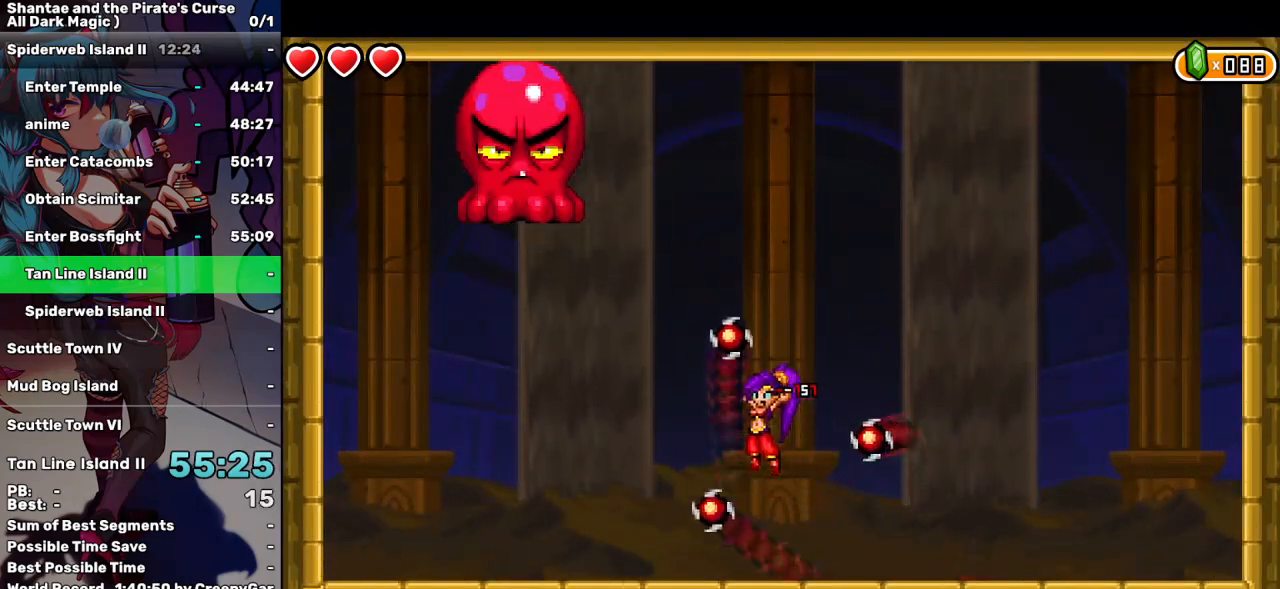
{"keys": ["d"], "events": [[117, "up", "up"], [167, "q", "down"], [217, "left", "up"], [300, "left", "down"], [350, "q", "up"], [400, "left", "up"], [450, "d", "down"]]}
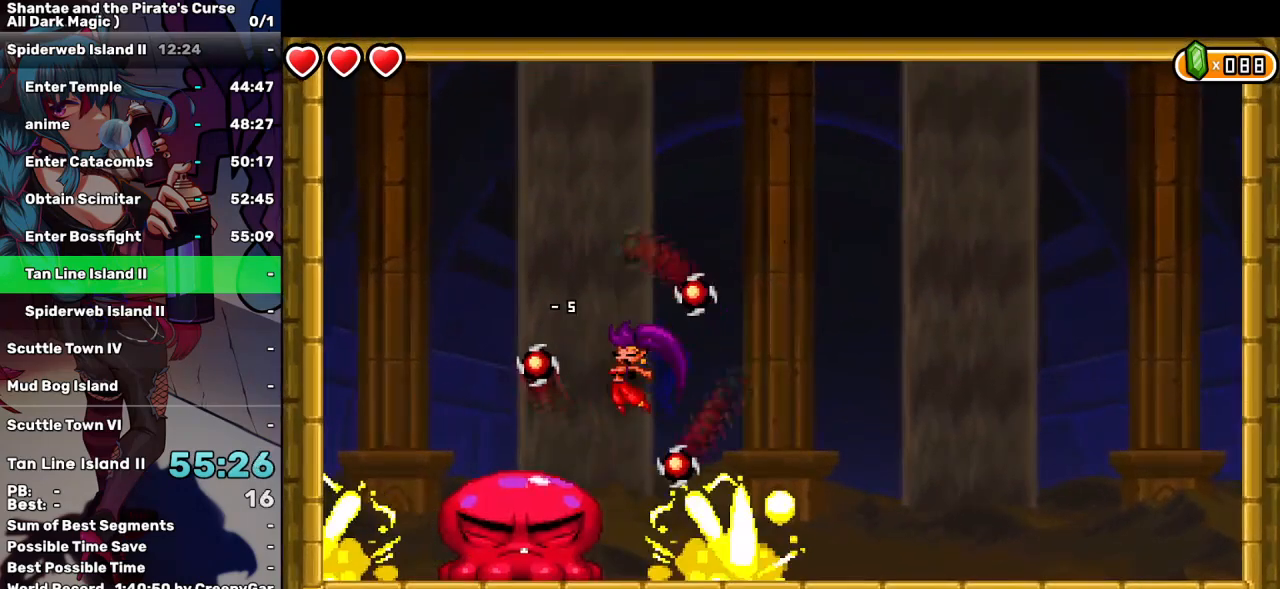
{"keys": [], "events": [[34, "d", "up"], [134, "d", "down"], [234, "d", "up"], [267, "d", "down"], [367, "d", "up"], [467, "d", "down"], [500, "d", "up"]]}
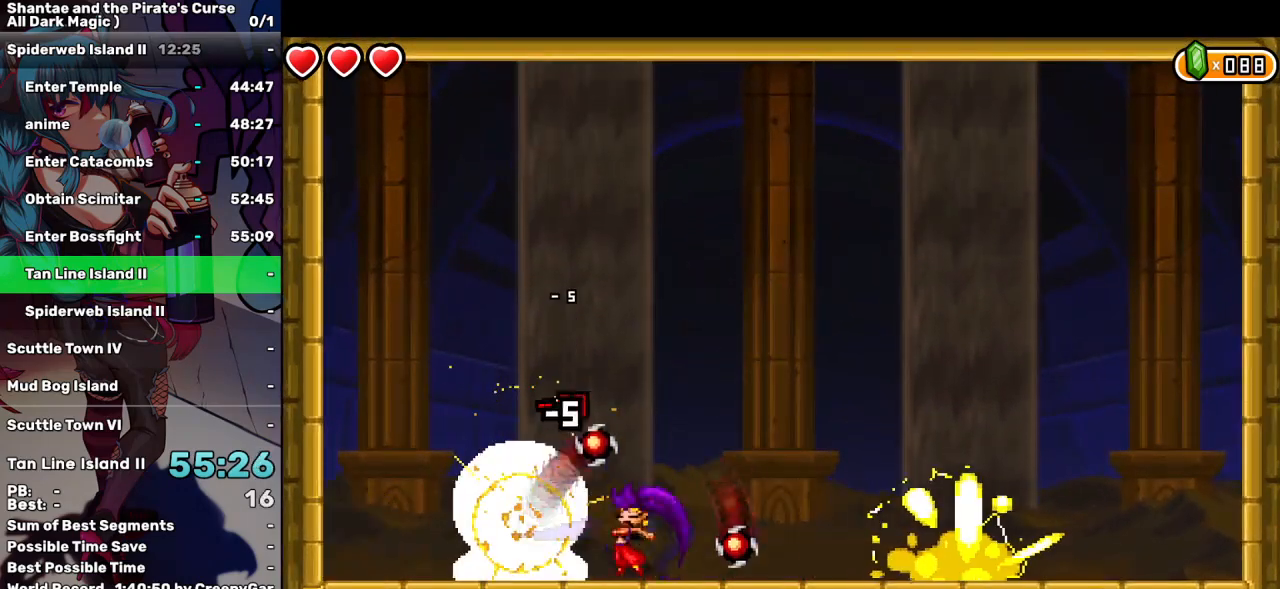
{"keys": ["d"], "events": [[50, "d", "down"], [150, "d", "up"], [200, "d", "down"], [284, "d", "up"], [334, "d", "down"], [434, "d", "up"], [484, "d", "down"]]}
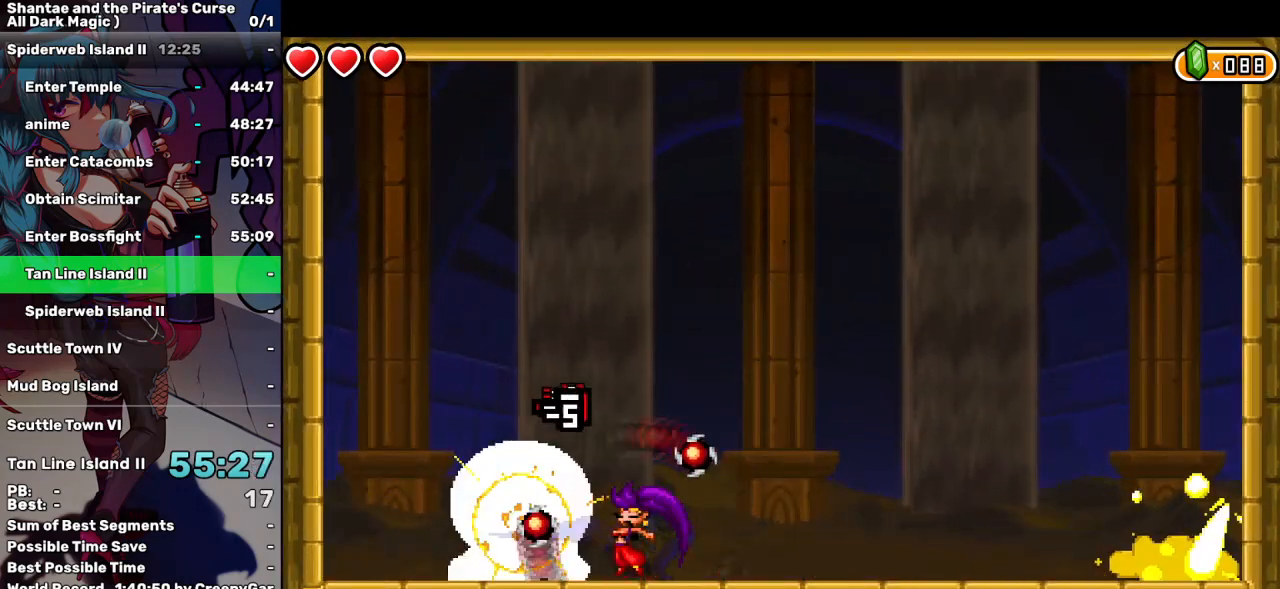
{"keys": ["d"], "events": [[67, "d", "up"], [117, "d", "down"], [167, "d", "up"], [217, "d", "down"], [300, "d", "up"], [350, "d", "down"], [450, "d", "up"], [484, "d", "down"]]}